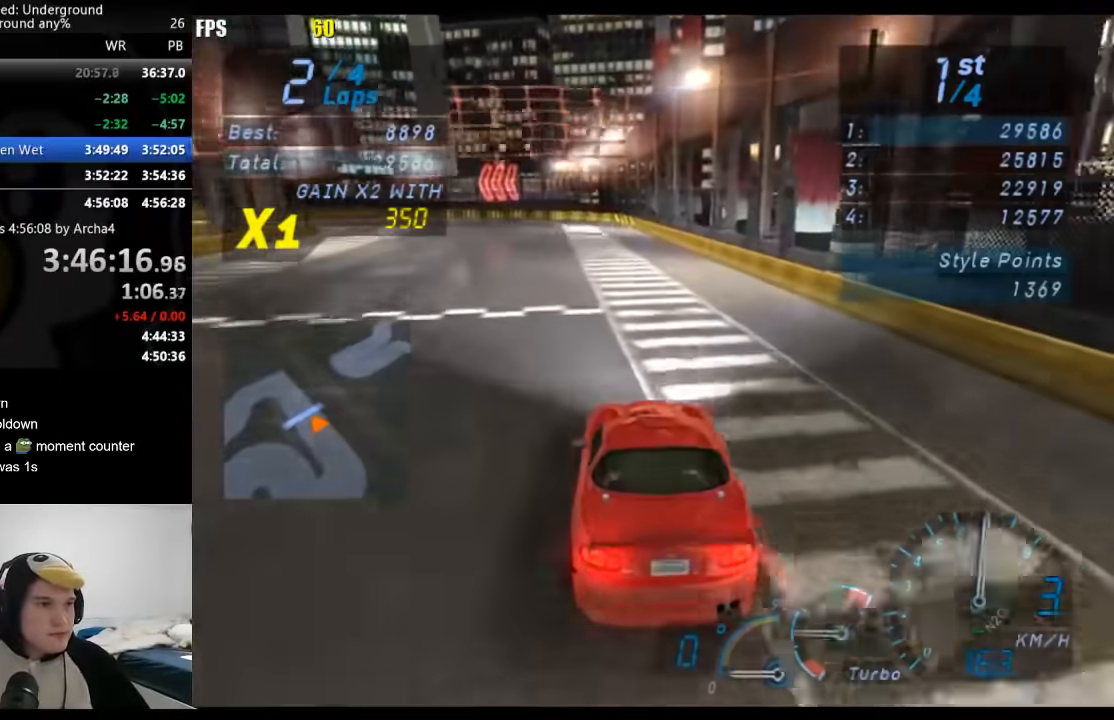
Gameplay with a controller (Xbox layout); each line is a JSON object with the inputs held at the frame after it. "events" lists button and stick changes between this image and that frame as [ms after this image, input, new state], when the widget could be followed in between. Not read: L2 R2.
{"buttons": [], "left_stick": "center", "right_stick": "center", "events": [[117, "X", "down"], [217, "X", "up"]]}
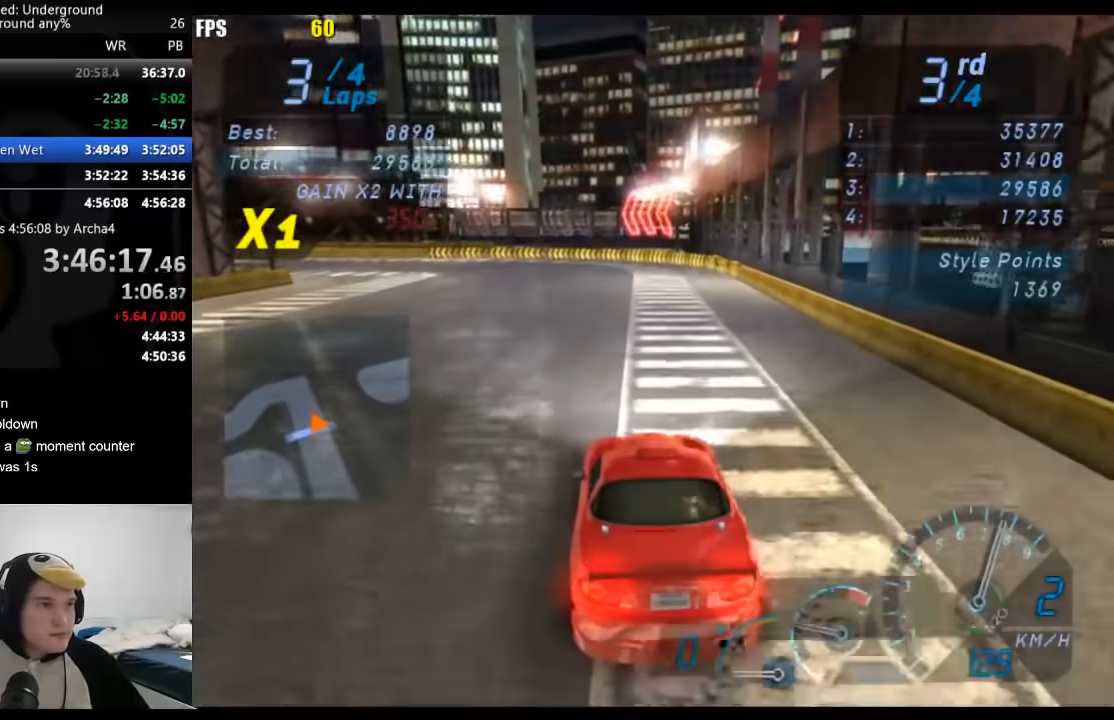
{"buttons": [], "left_stick": "down-left", "right_stick": "center", "events": [[367, "left_stick", "down-left"]]}
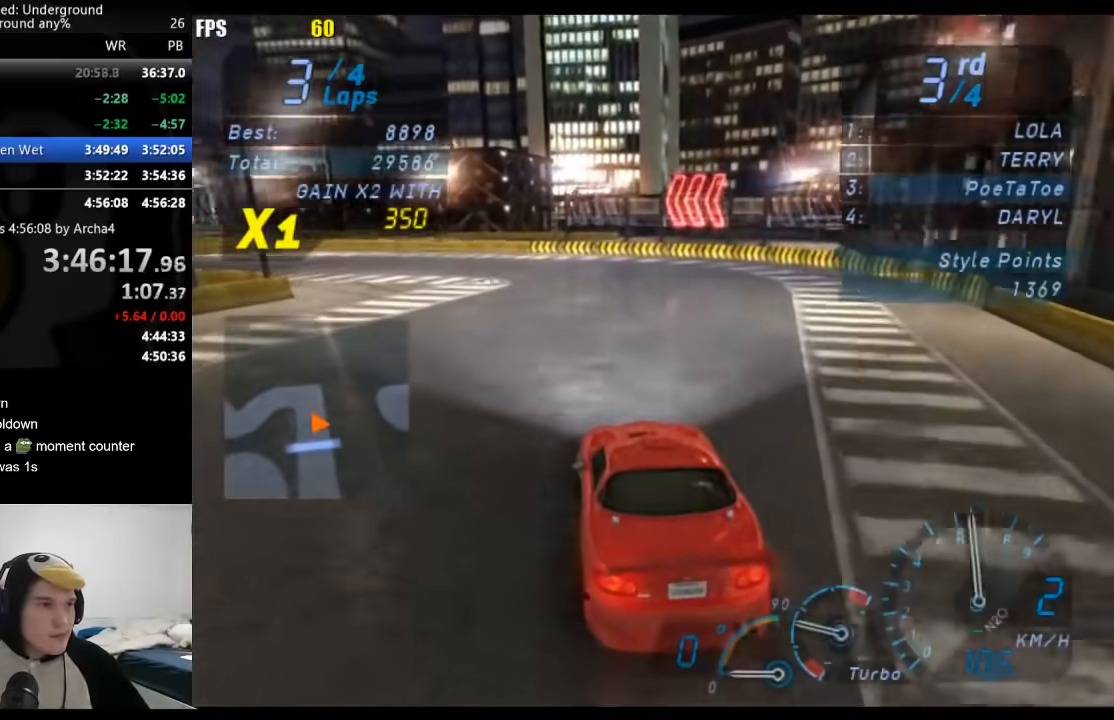
{"buttons": [], "left_stick": "down-left", "right_stick": "center", "events": []}
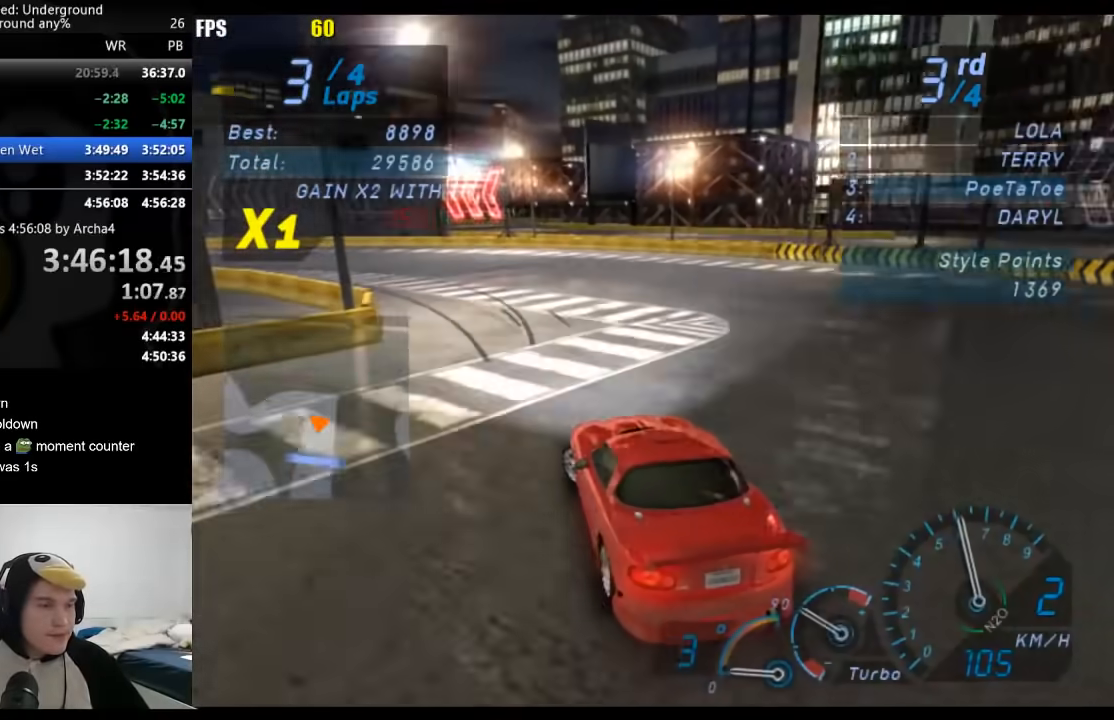
{"buttons": [], "left_stick": "center", "right_stick": "center", "events": [[117, "left_stick", "center"], [283, "left_stick", "right"], [417, "left_stick", "center"]]}
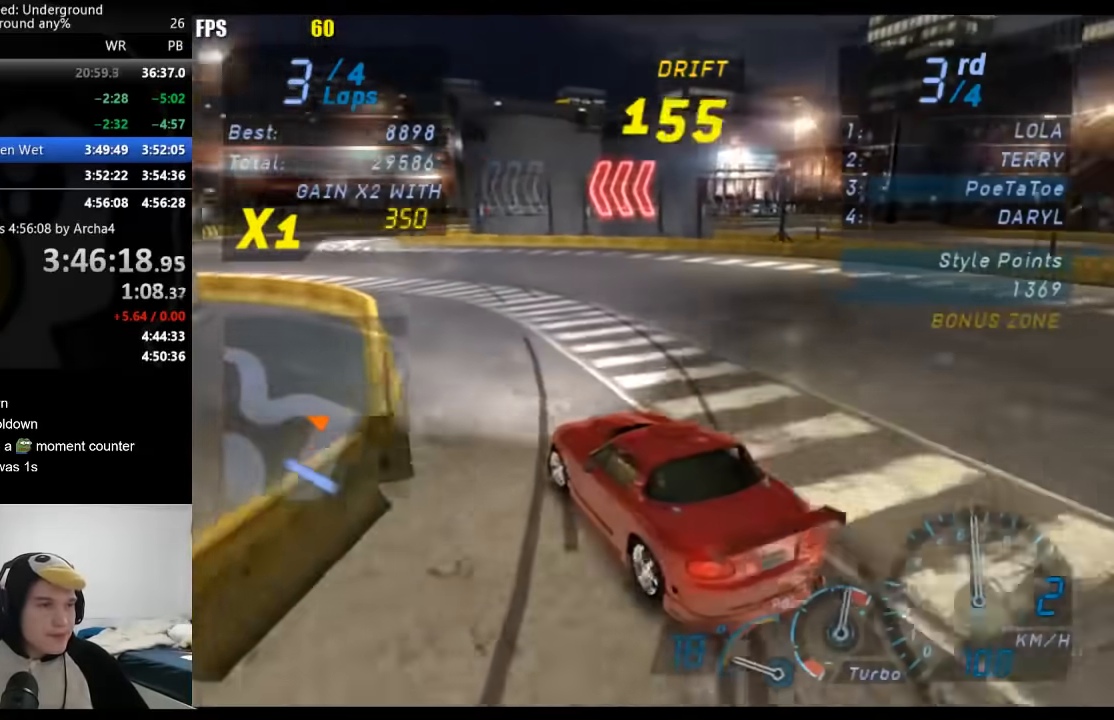
{"buttons": [], "left_stick": "right", "right_stick": "center", "events": [[233, "left_stick", "right"]]}
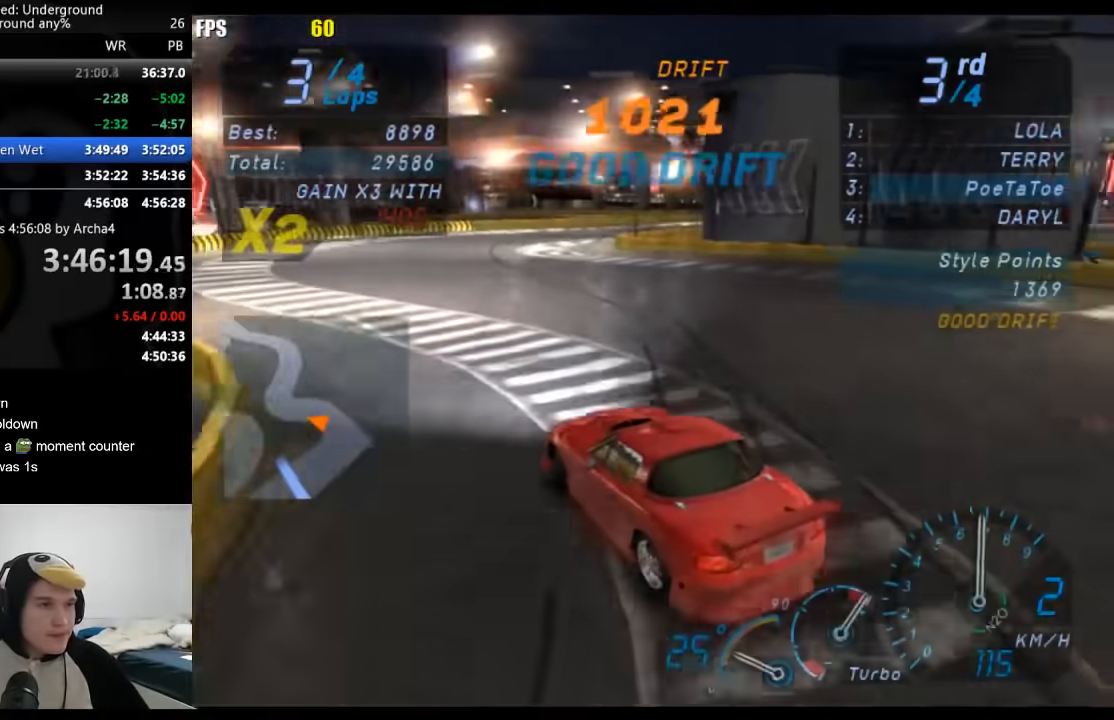
{"buttons": [], "left_stick": "down-left", "right_stick": "center", "events": [[83, "left_stick", "center"], [300, "left_stick", "right"], [450, "left_stick", "down-left"]]}
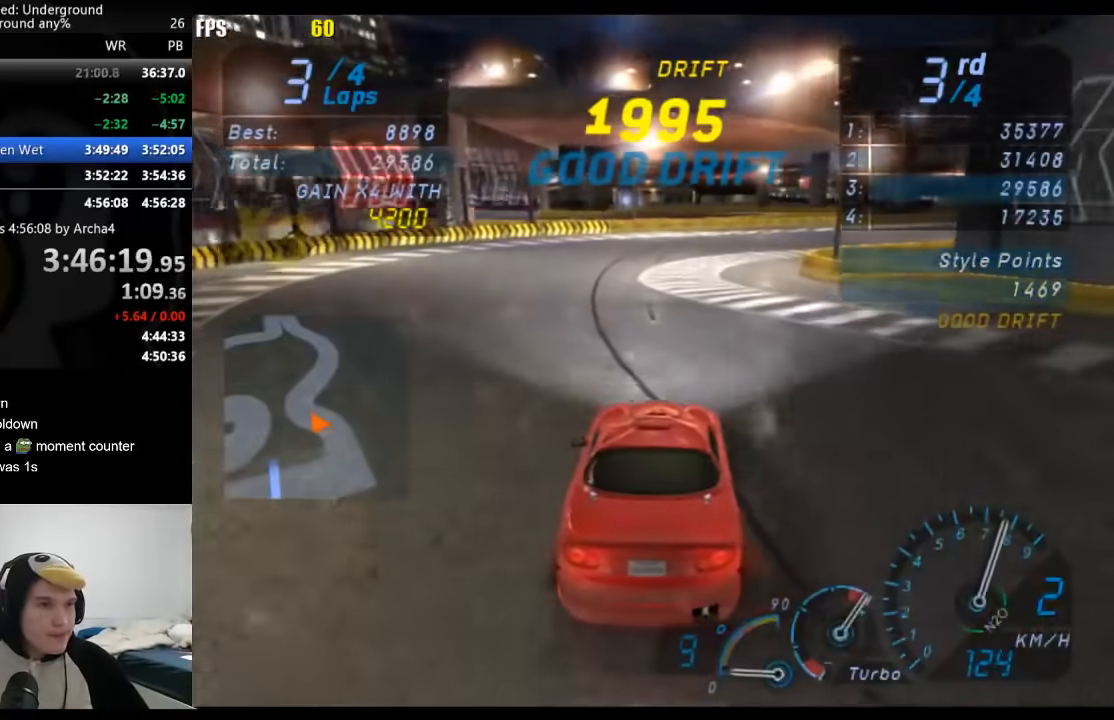
{"buttons": [], "left_stick": "center", "right_stick": "center", "events": [[67, "left_stick", "right"], [400, "left_stick", "center"]]}
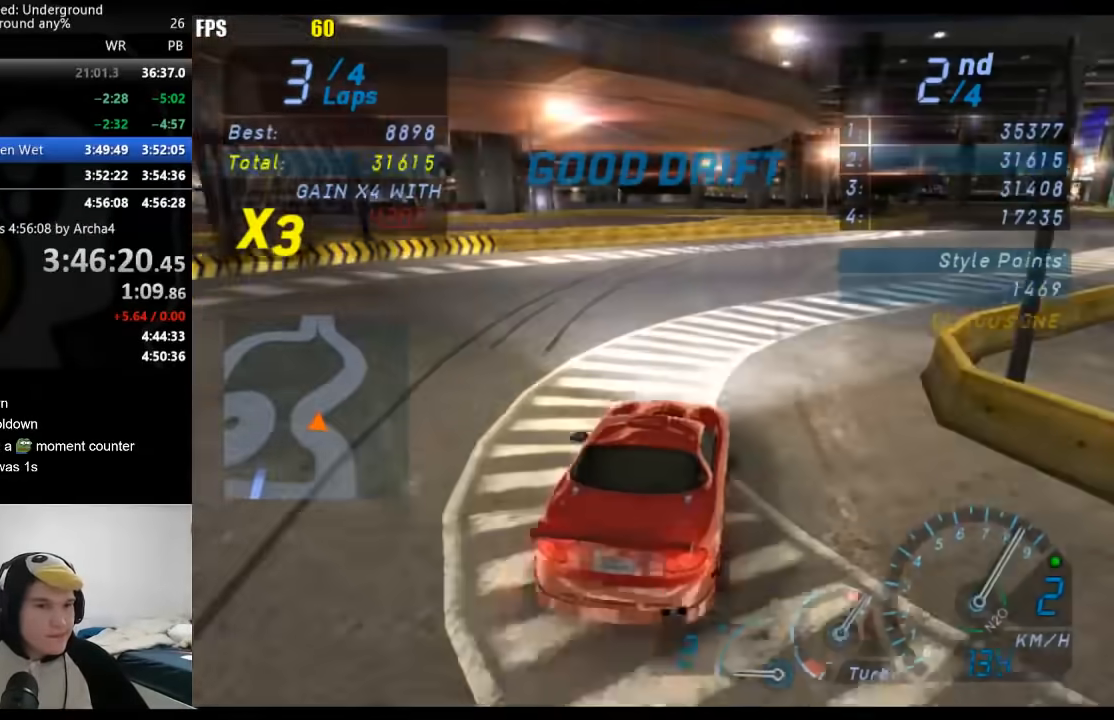
{"buttons": [], "left_stick": "center", "right_stick": "center", "events": [[67, "B", "down"], [67, "left_stick", "right"], [183, "B", "up"], [183, "left_stick", "center"], [333, "left_stick", "right"], [450, "left_stick", "center"]]}
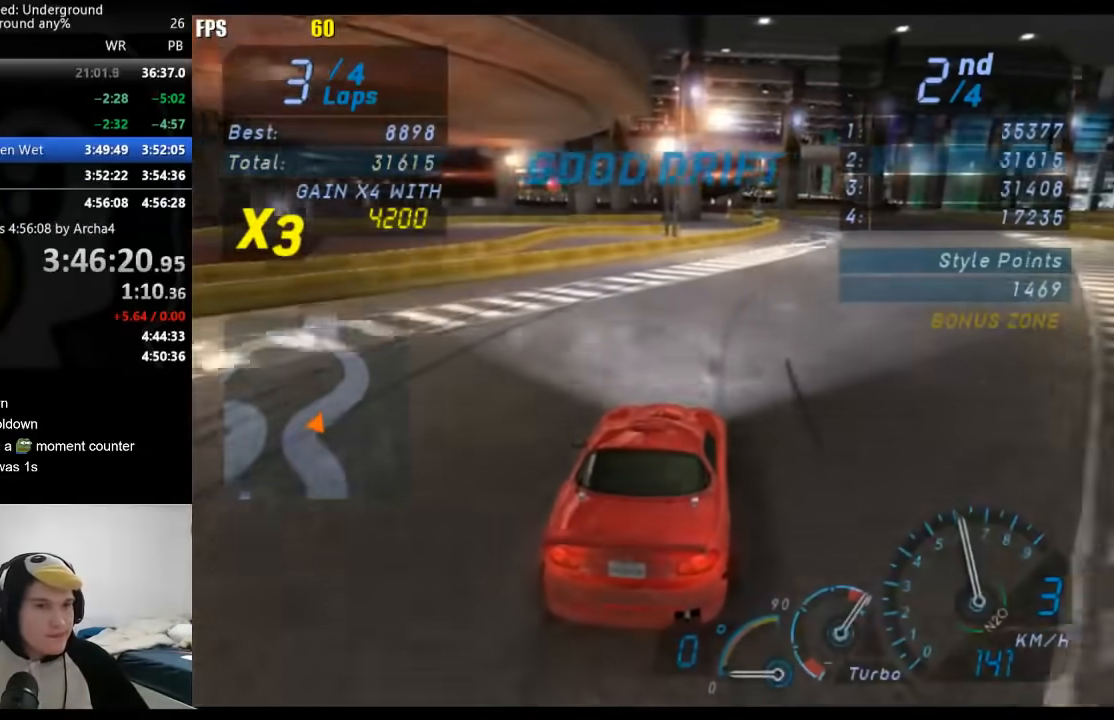
{"buttons": [], "left_stick": "center", "right_stick": "center", "events": [[67, "left_stick", "right"], [217, "left_stick", "center"], [333, "left_stick", "right"], [433, "left_stick", "center"]]}
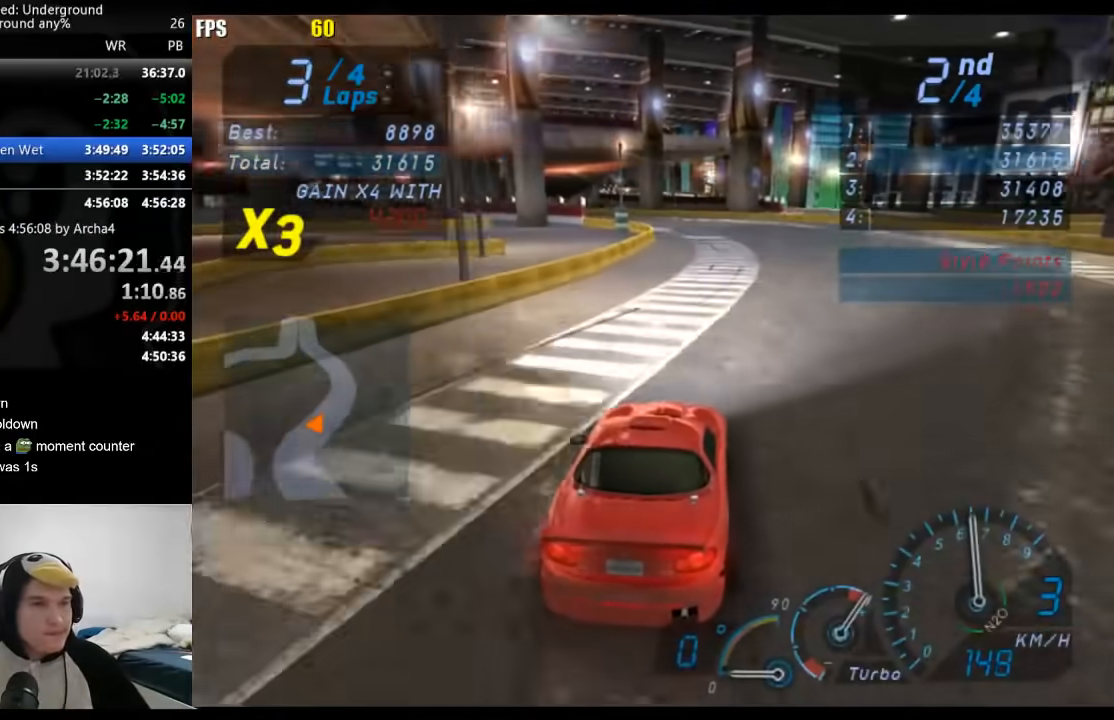
{"buttons": [], "left_stick": "center", "right_stick": "center", "events": []}
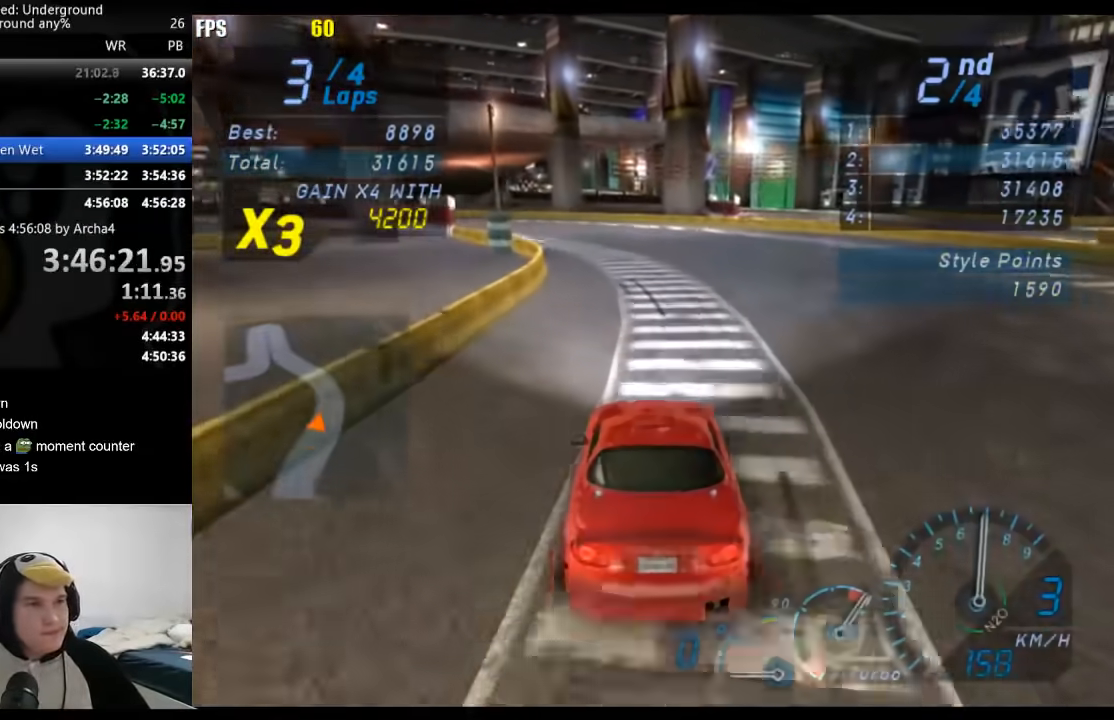
{"buttons": [], "left_stick": "center", "right_stick": "center", "events": [[17, "left_stick", "down-left"], [483, "left_stick", "center"]]}
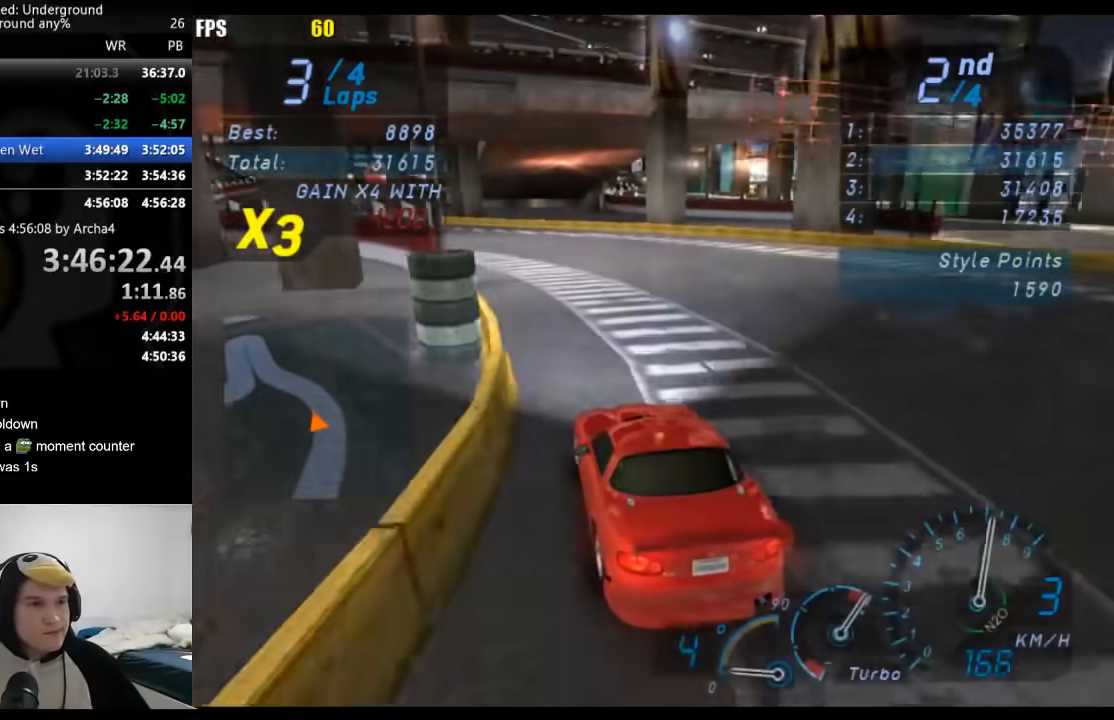
{"buttons": [], "left_stick": "down-left", "right_stick": "center", "events": [[67, "left_stick", "right"], [183, "left_stick", "center"], [233, "left_stick", "down-left"]]}
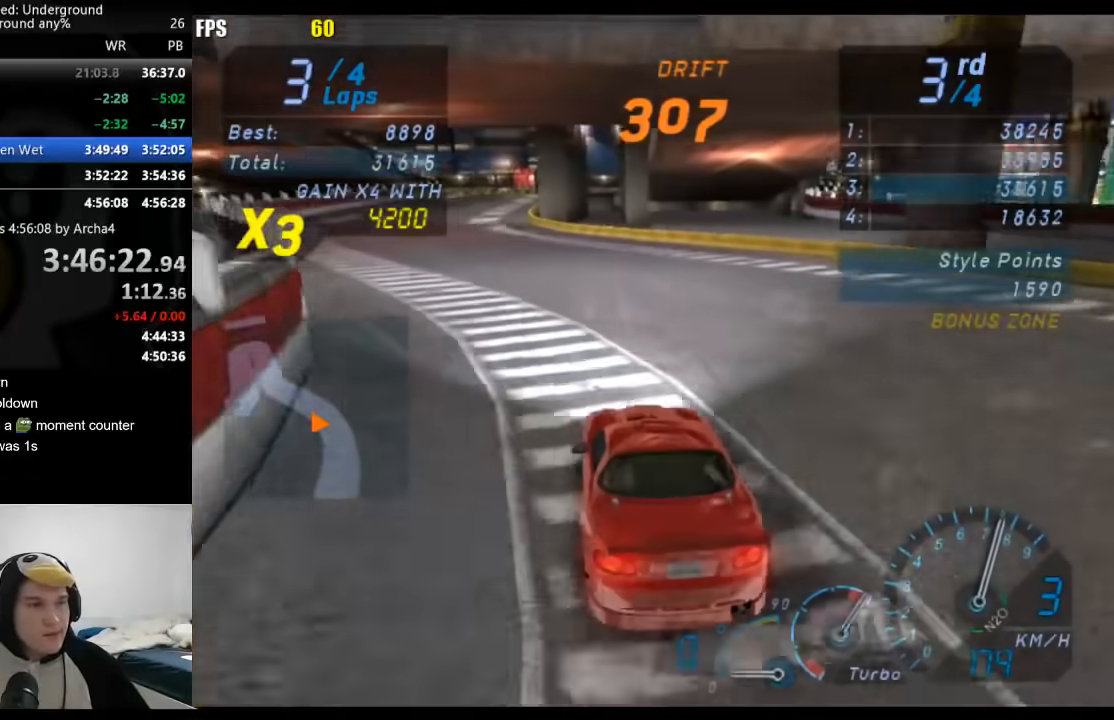
{"buttons": [], "left_stick": "center", "right_stick": "center", "events": [[17, "left_stick", "center"], [150, "left_stick", "down-left"], [283, "left_stick", "center"]]}
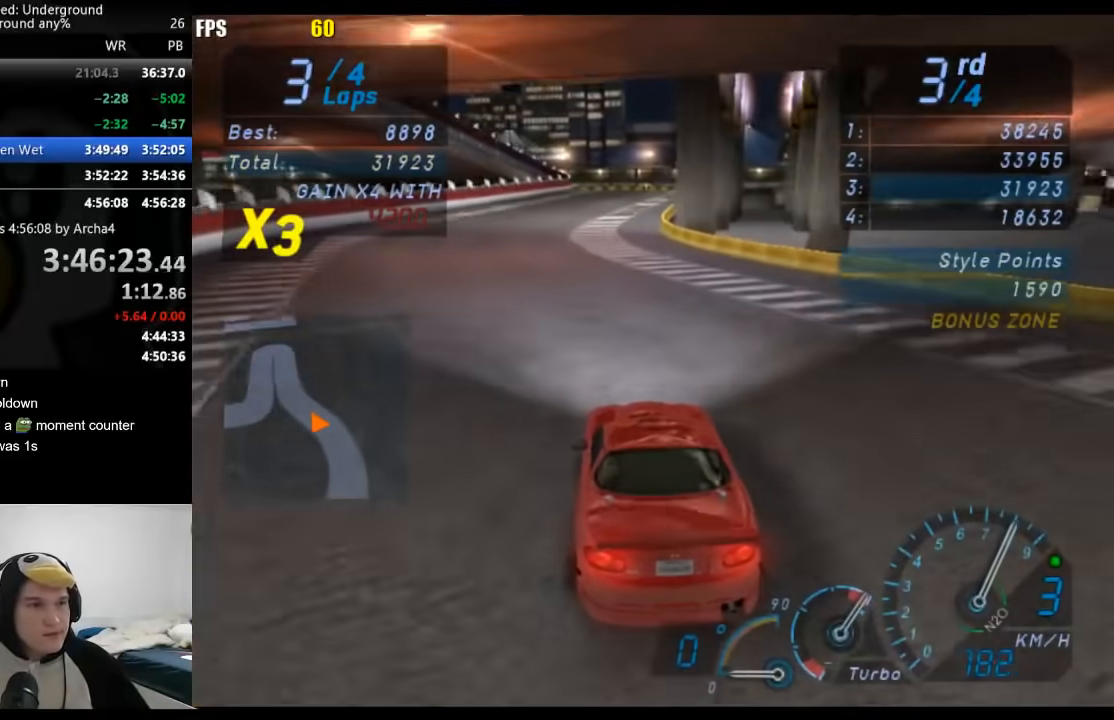
{"buttons": [], "left_stick": "center", "right_stick": "center", "events": [[283, "left_stick", "right"], [400, "left_stick", "center"]]}
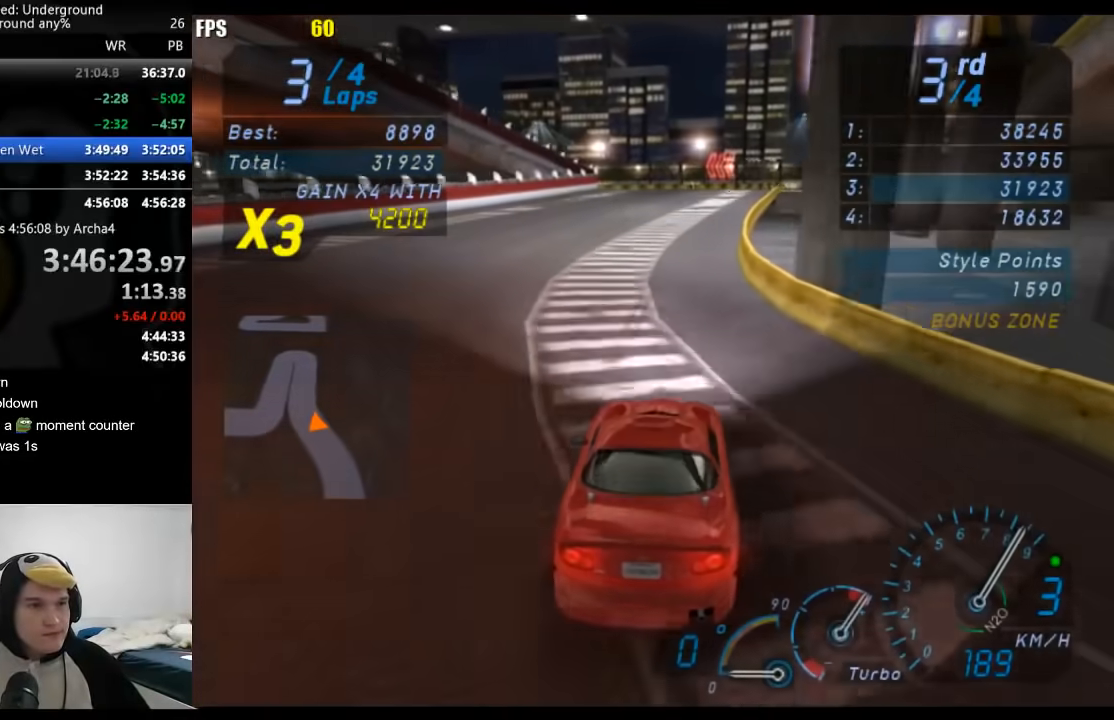
{"buttons": [], "left_stick": "center", "right_stick": "center", "events": [[33, "left_stick", "right"], [67, "B", "down"], [150, "B", "up"], [217, "left_stick", "center"]]}
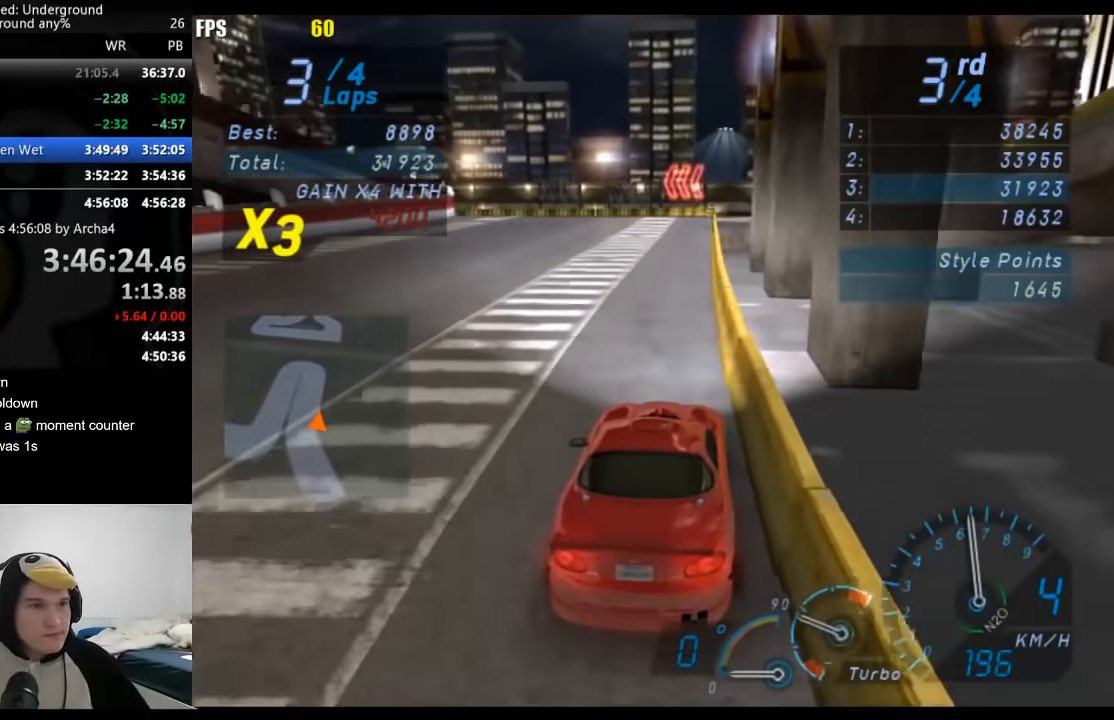
{"buttons": [], "left_stick": "down-left", "right_stick": "center", "events": [[217, "left_stick", "down-left"]]}
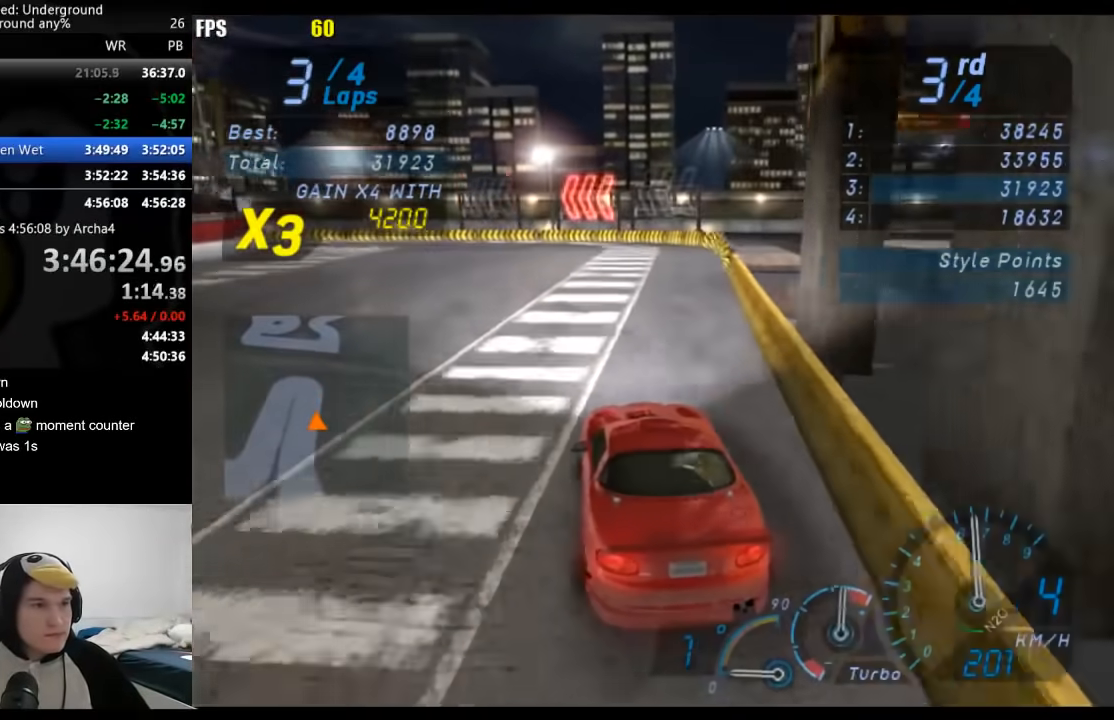
{"buttons": [], "left_stick": "down-left", "right_stick": "center", "events": []}
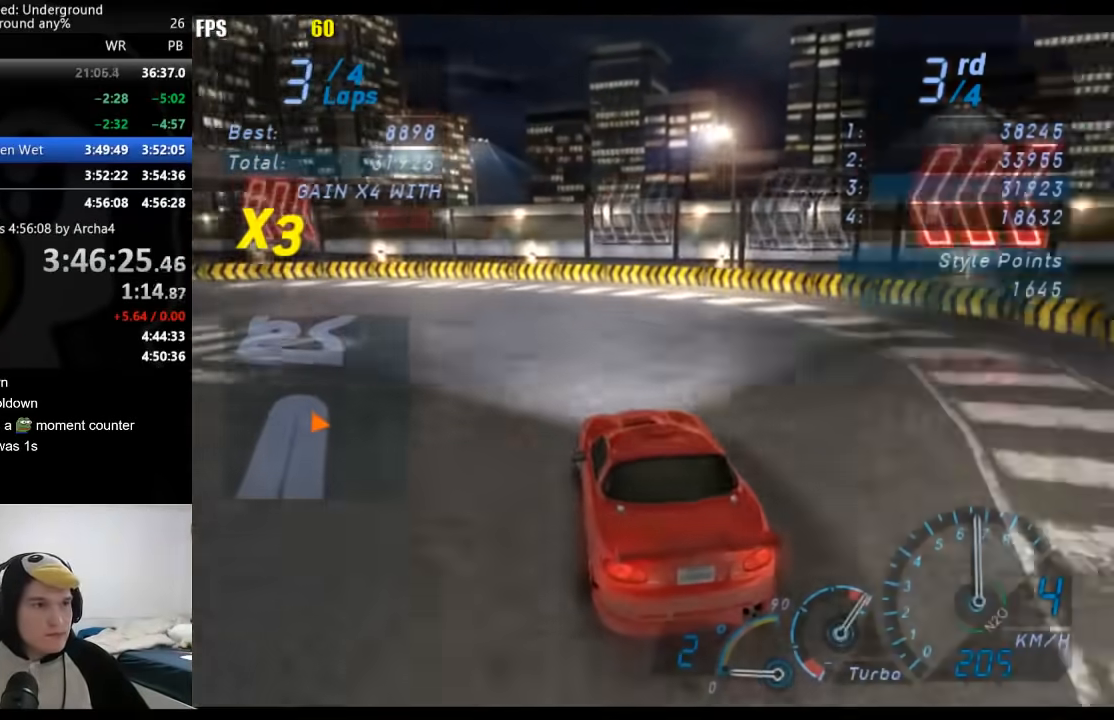
{"buttons": ["X"], "left_stick": "down-left", "right_stick": "center", "events": [[500, "X", "down"]]}
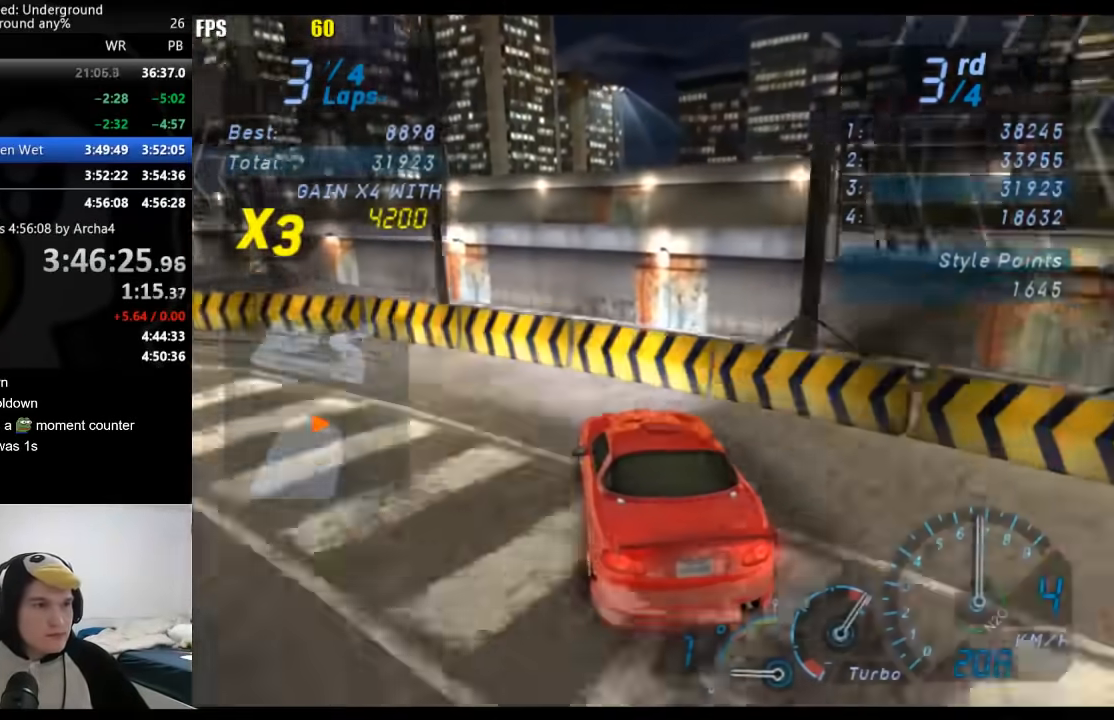
{"buttons": [], "left_stick": "down-left", "right_stick": "center", "events": [[83, "X", "up"]]}
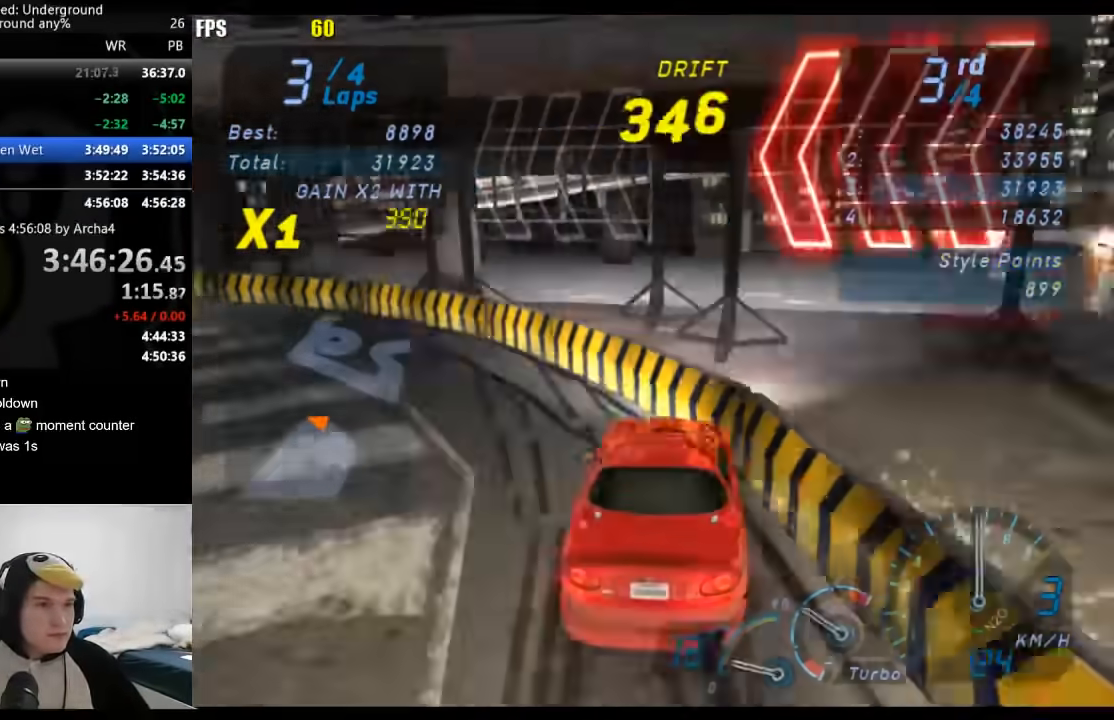
{"buttons": [], "left_stick": "right", "right_stick": "center", "events": [[267, "left_stick", "center"], [317, "left_stick", "right"]]}
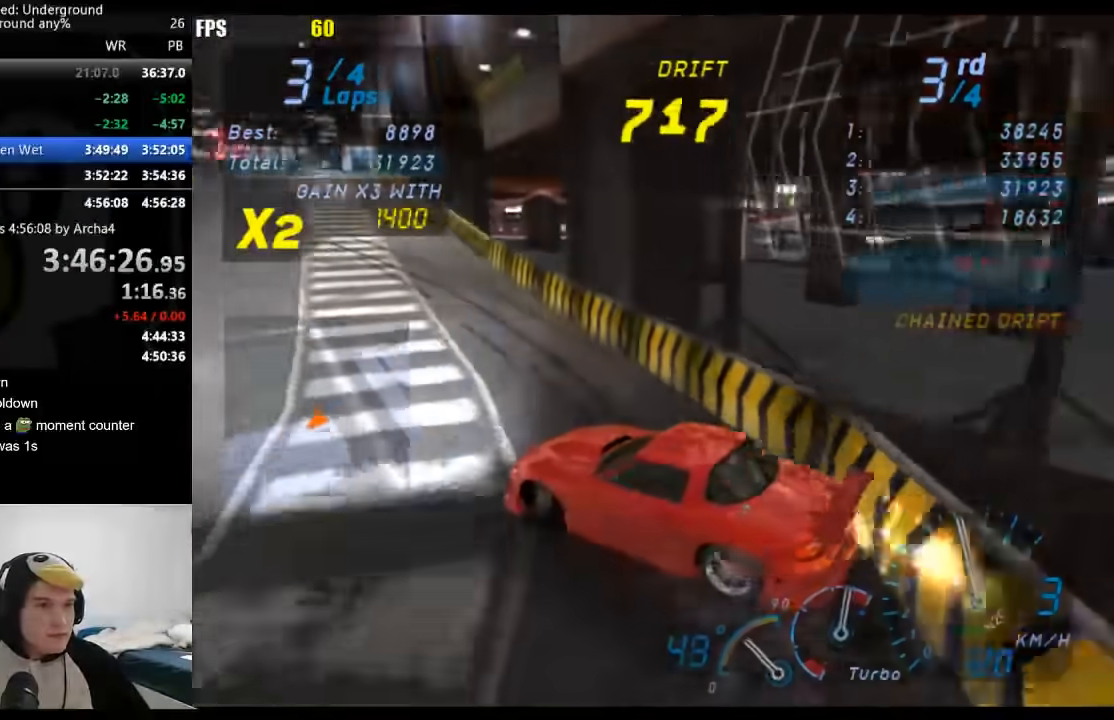
{"buttons": [], "left_stick": "center", "right_stick": "center", "events": [[417, "left_stick", "center"]]}
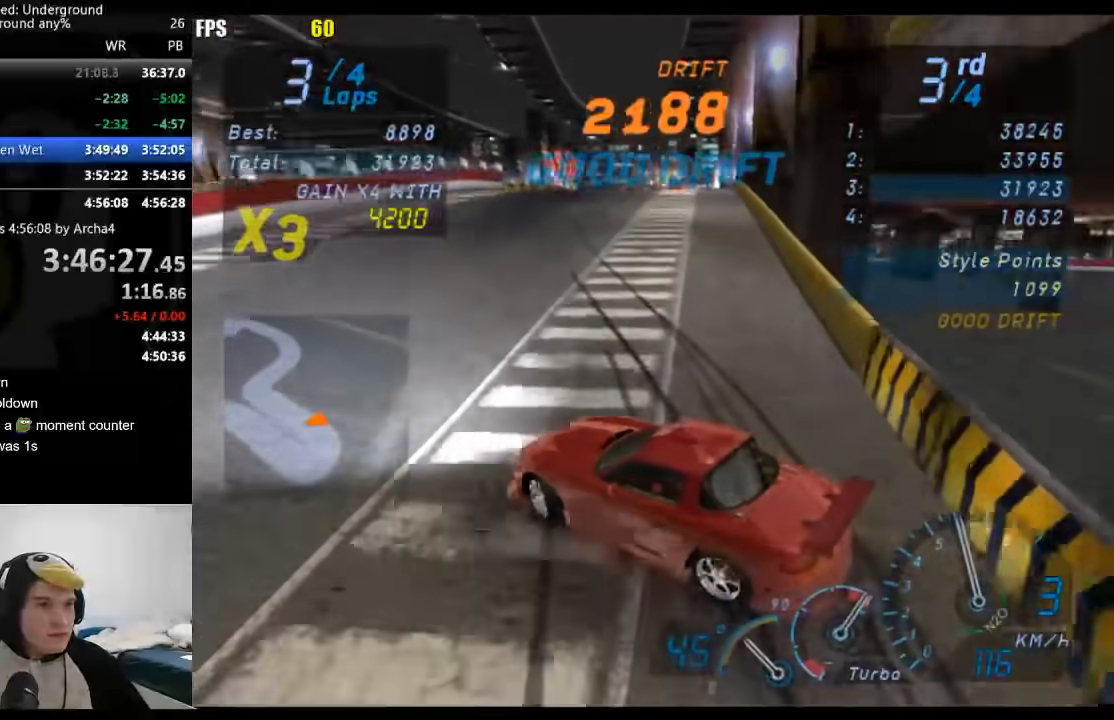
{"buttons": [], "left_stick": "right", "right_stick": "center", "events": [[100, "left_stick", "right"]]}
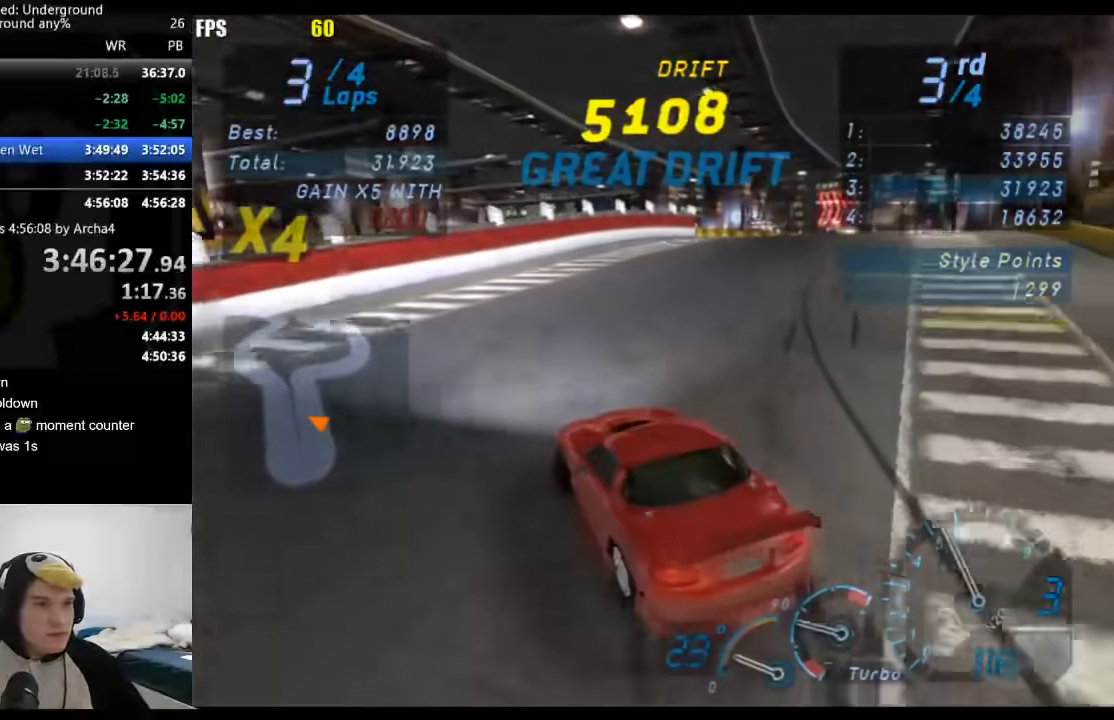
{"buttons": [], "left_stick": "down-left", "right_stick": "center", "events": [[167, "left_stick", "down-left"]]}
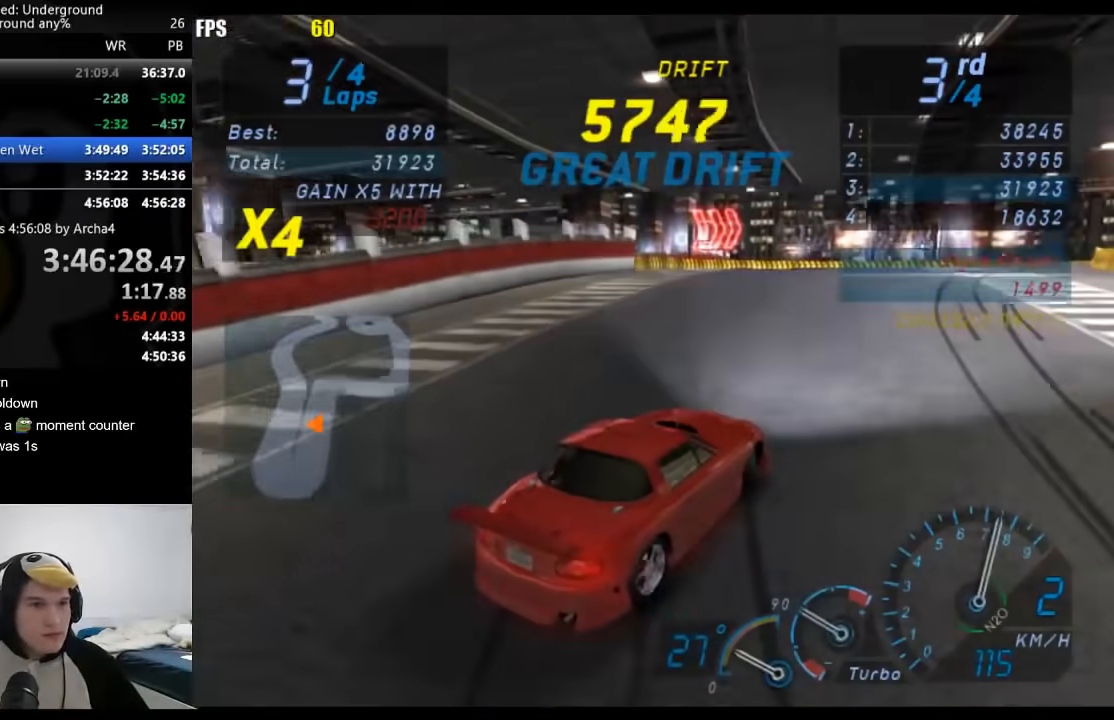
{"buttons": [], "left_stick": "down-left", "right_stick": "center", "events": [[167, "left_stick", "center"], [467, "left_stick", "down-left"]]}
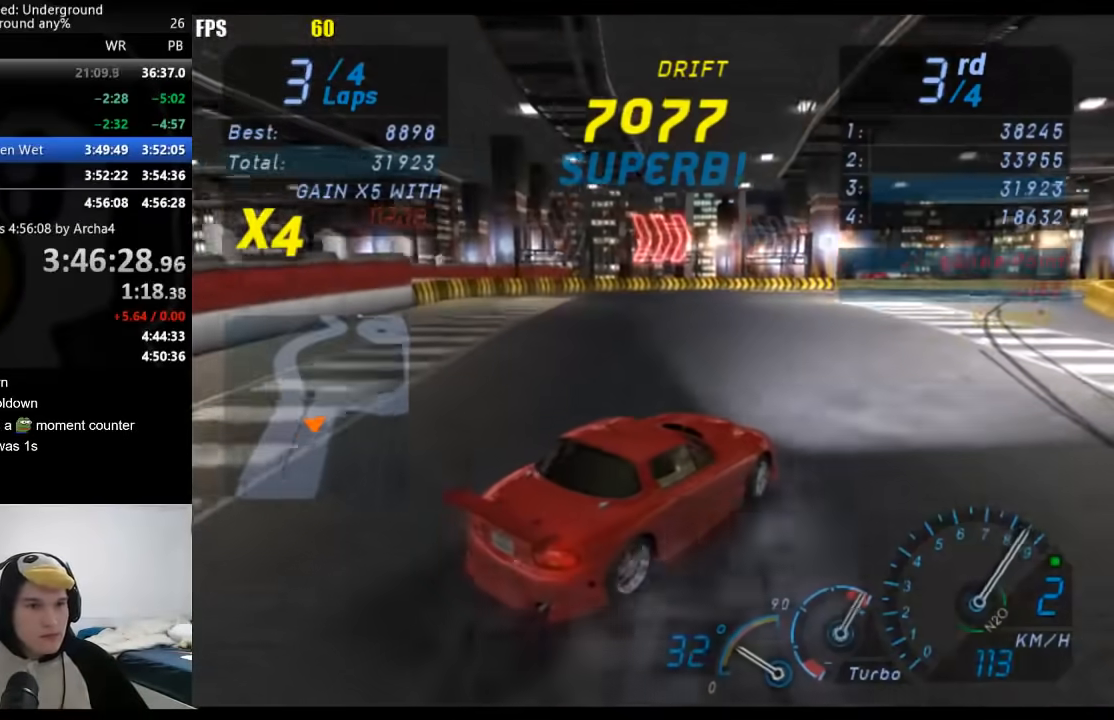
{"buttons": [], "left_stick": "center", "right_stick": "center", "events": [[100, "left_stick", "center"]]}
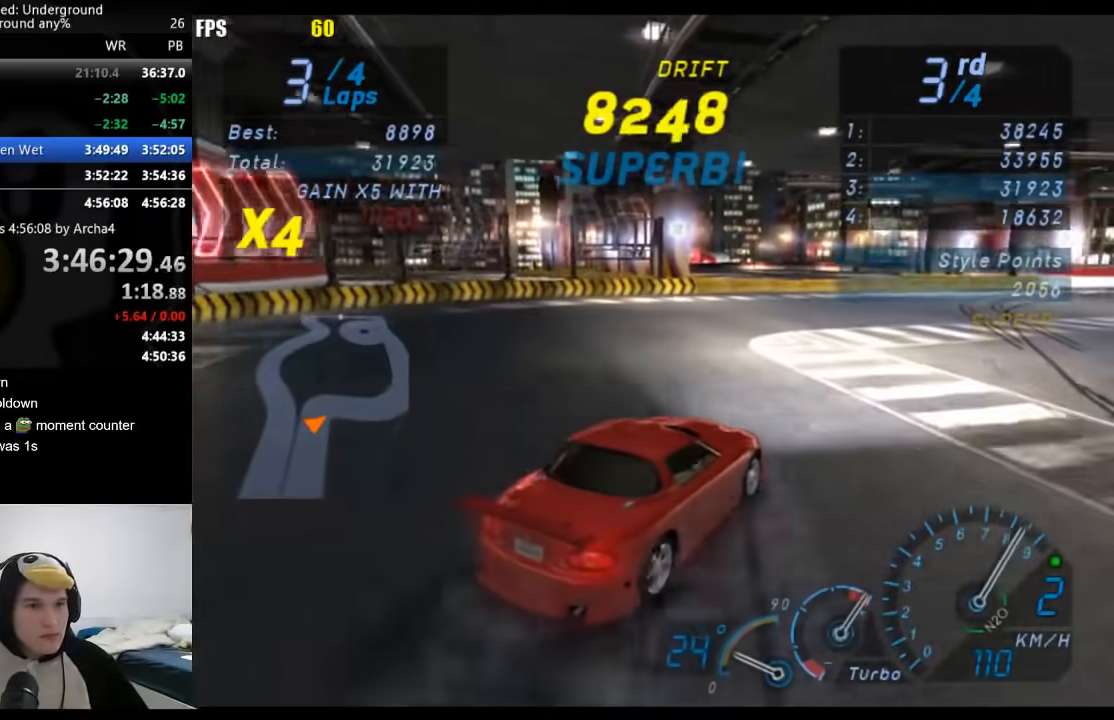
{"buttons": [], "left_stick": "right", "right_stick": "center", "events": [[133, "left_stick", "right"], [300, "B", "down"], [417, "B", "up"]]}
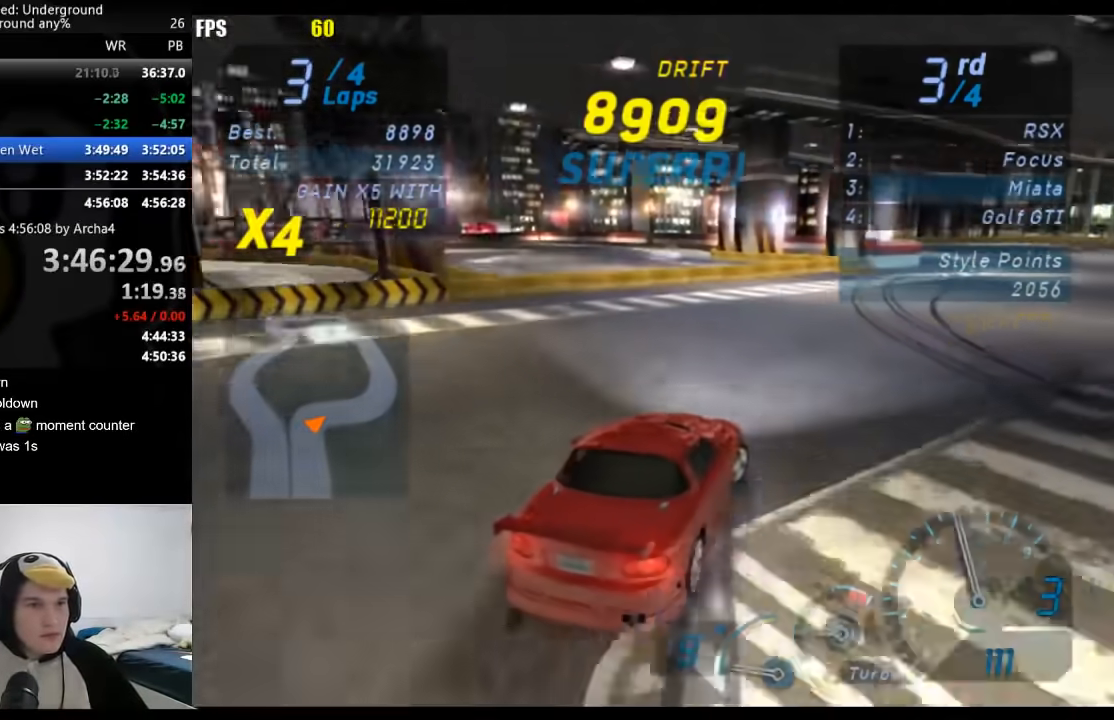
{"buttons": [], "left_stick": "center", "right_stick": "center", "events": [[200, "left_stick", "center"], [267, "left_stick", "right"], [417, "left_stick", "center"]]}
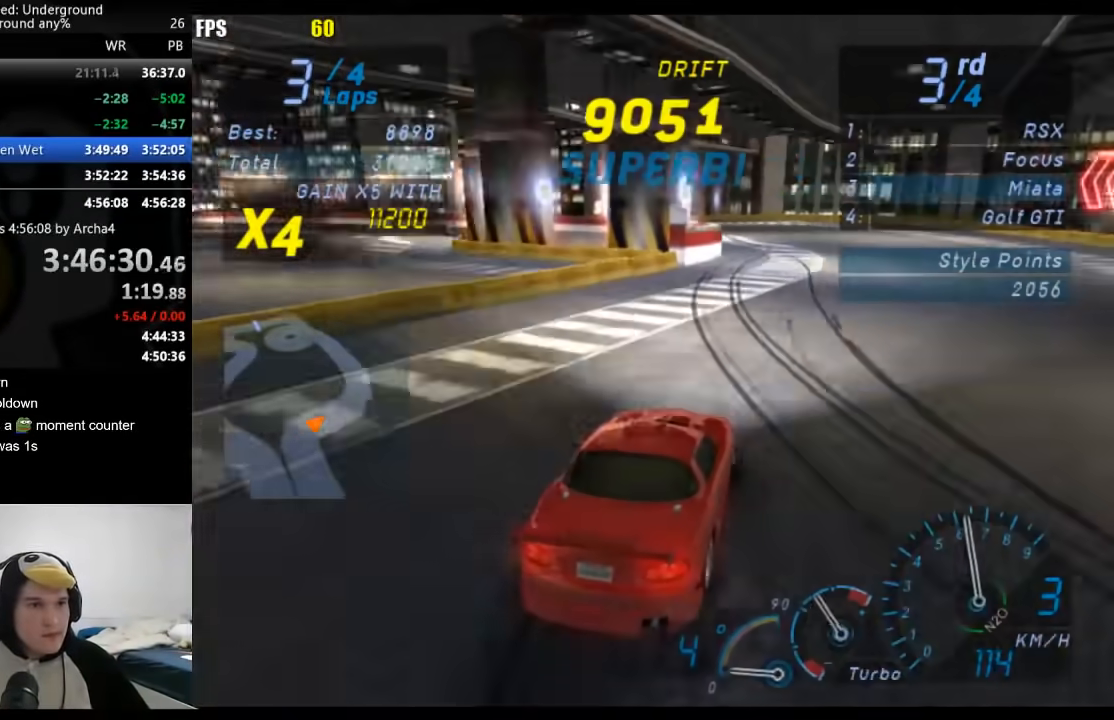
{"buttons": [], "left_stick": "down-left", "right_stick": "center", "events": [[33, "left_stick", "right"], [267, "left_stick", "down-left"]]}
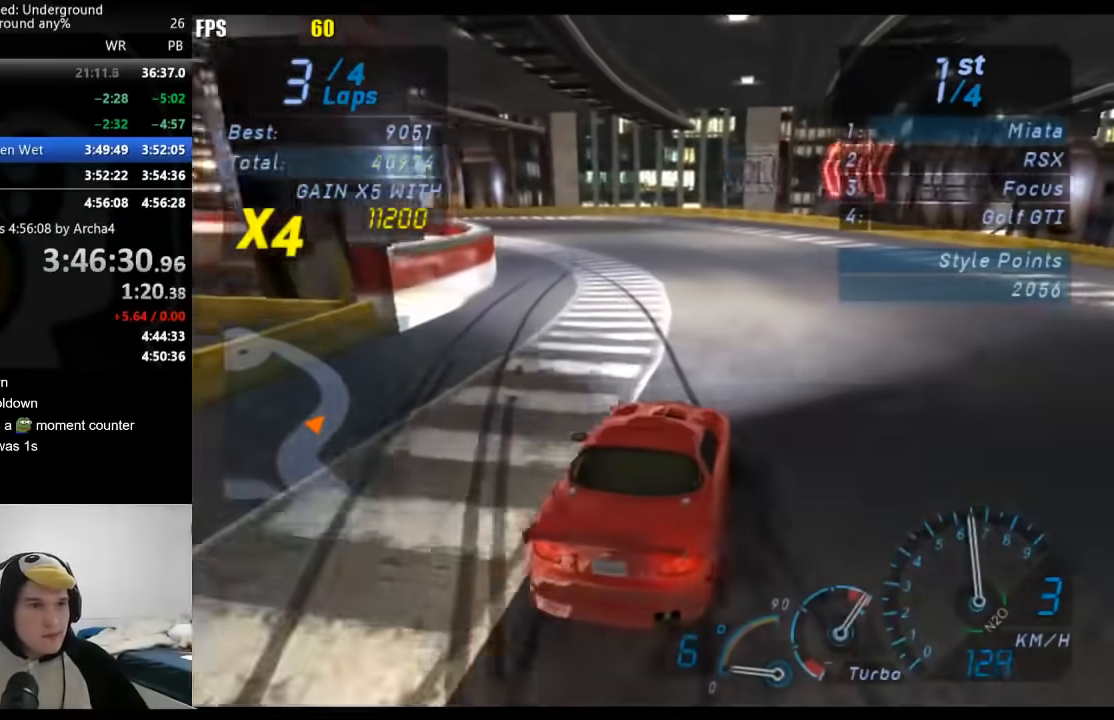
{"buttons": [], "left_stick": "center", "right_stick": "center", "events": [[433, "left_stick", "center"]]}
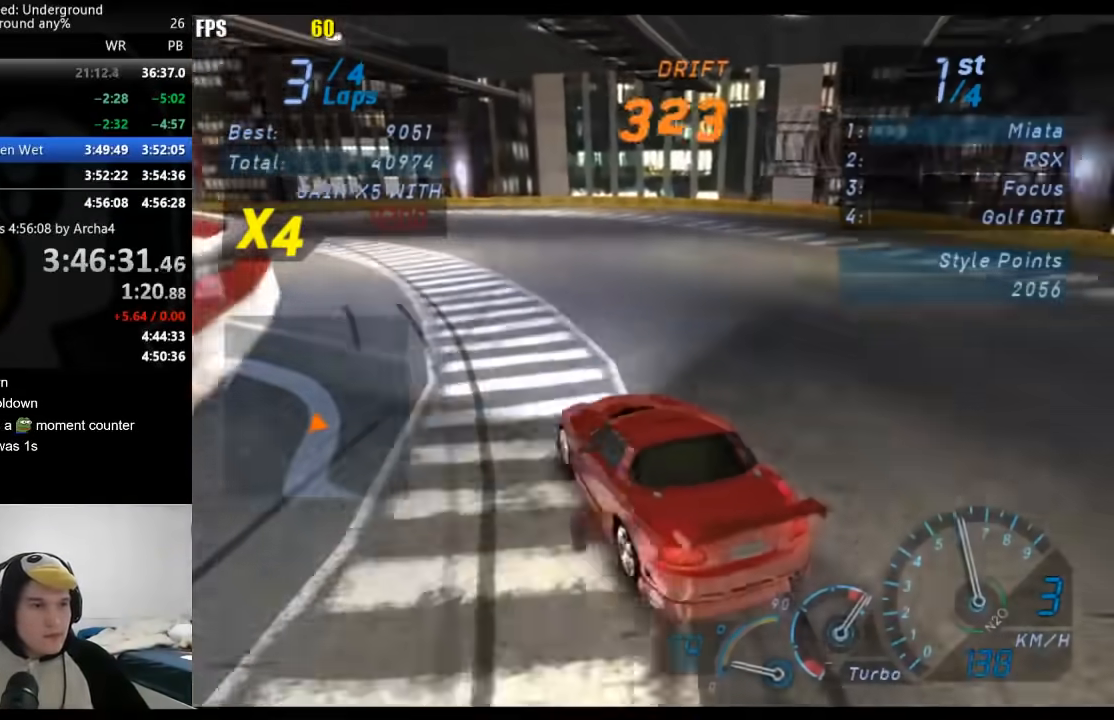
{"buttons": [], "left_stick": "center", "right_stick": "center", "events": [[100, "left_stick", "right"], [483, "left_stick", "center"]]}